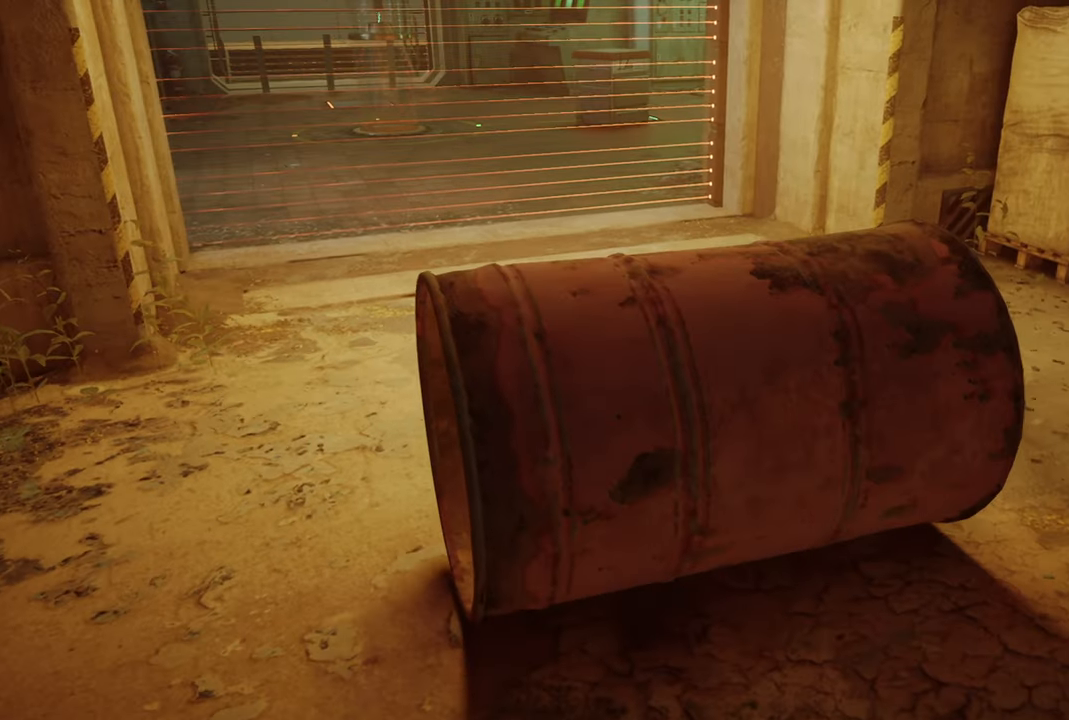
Gameplay with a controller (Xbox layout); each line is a JSON object with the inputs held at the frame after it. "events" lists button and stick changes between this image and that frame as [ms after this image, input, new state], when the widget could be followed in between.
{"buttons": [], "left_stick": "up-left", "right_stick": "up-left", "events": [[180, "left_stick", "up-left"], [380, "right_stick", "up-left"]]}
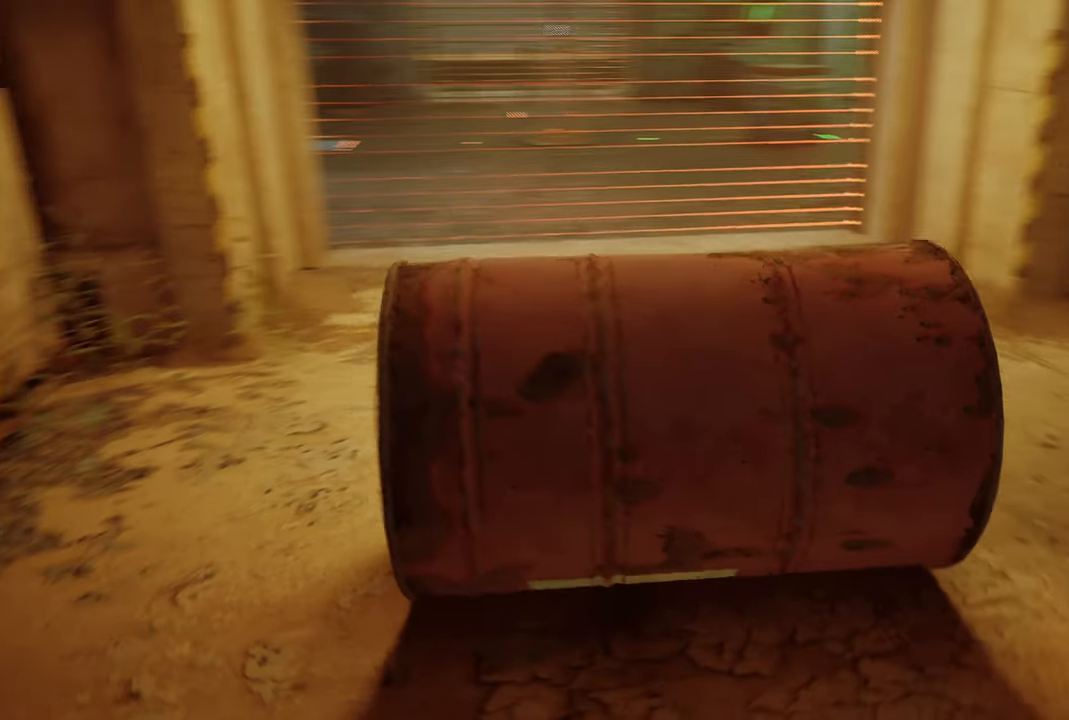
{"buttons": [], "left_stick": "up-left", "right_stick": "center", "events": [[40, "right_stick", "center"]]}
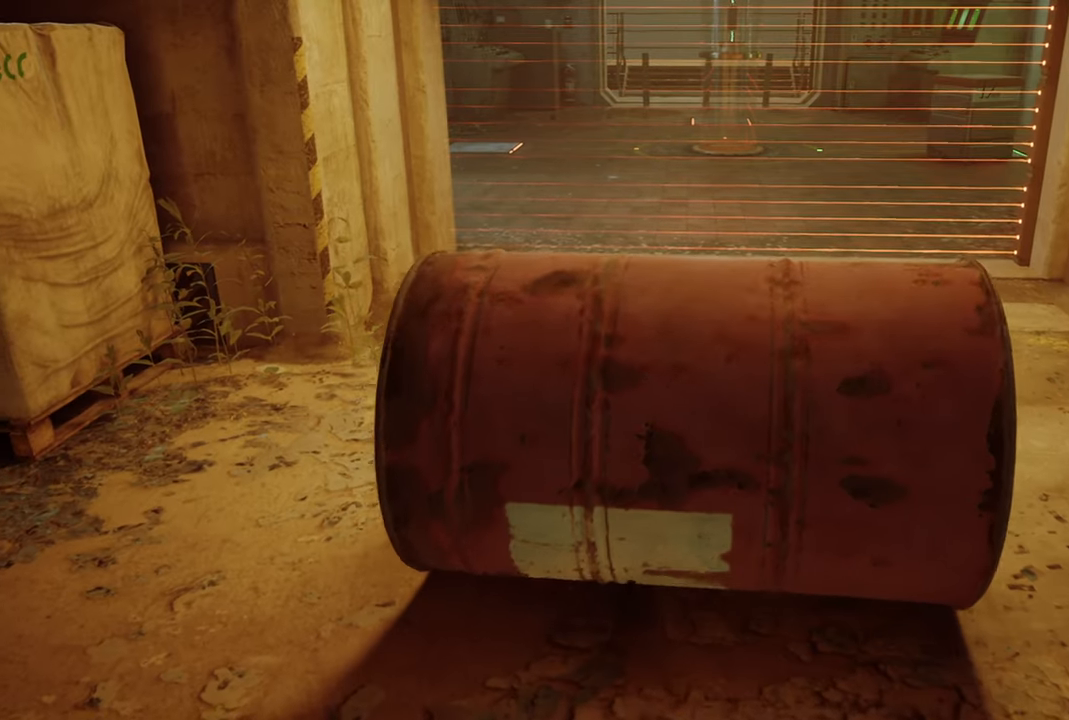
{"buttons": [], "left_stick": "up", "right_stick": "center", "events": [[300, "left_stick", "up"]]}
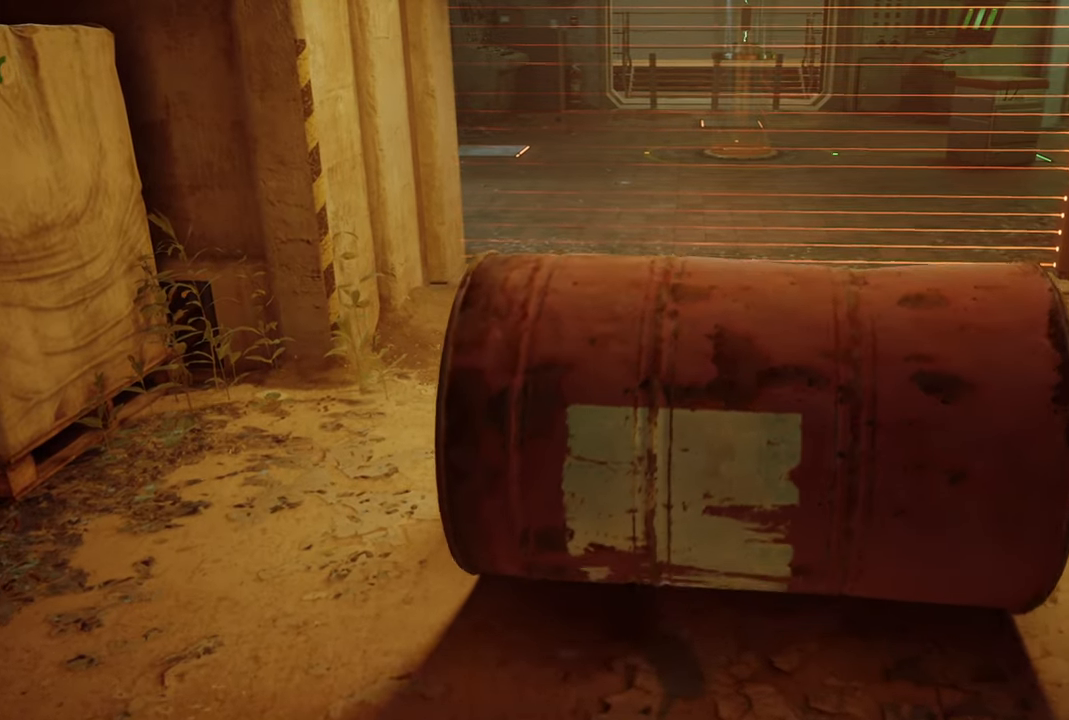
{"buttons": [], "left_stick": "up", "right_stick": "center", "events": []}
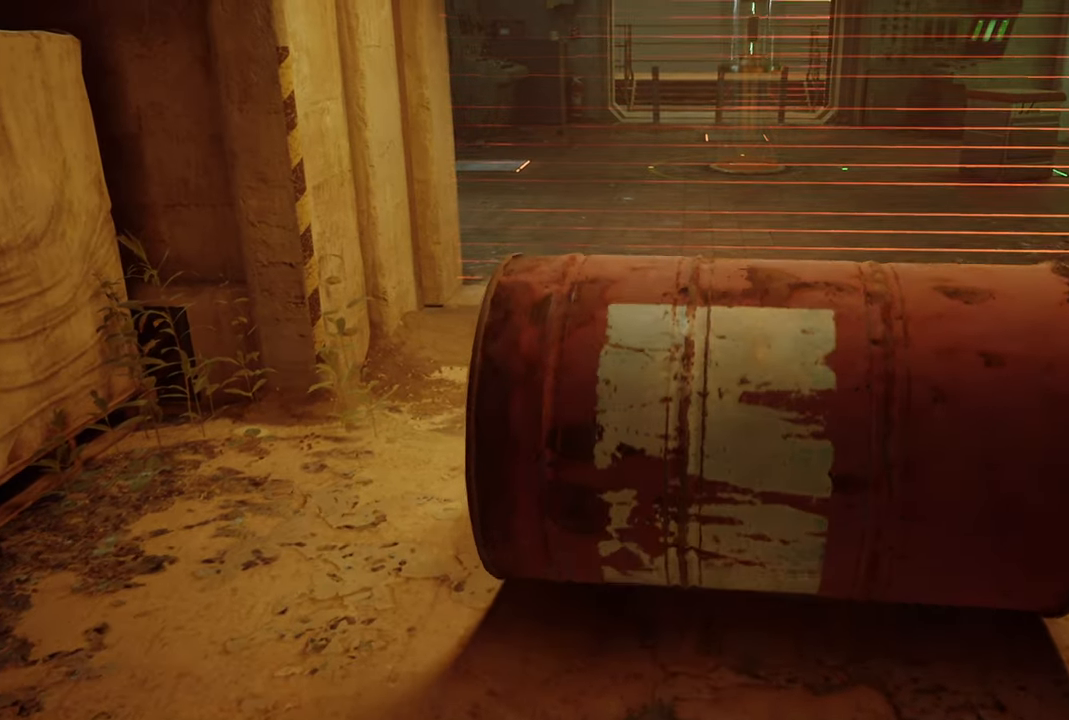
{"buttons": ["R2"], "left_stick": "up", "right_stick": "center", "events": [[200, "R2", "down"]]}
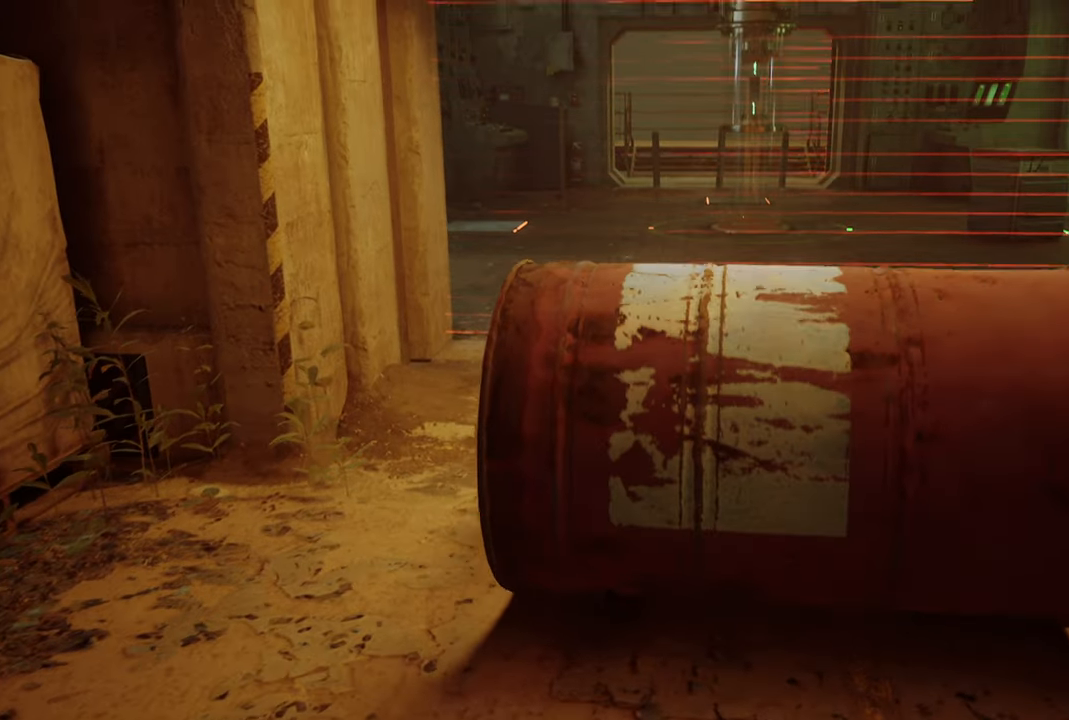
{"buttons": ["R2"], "left_stick": "up", "right_stick": "center", "events": []}
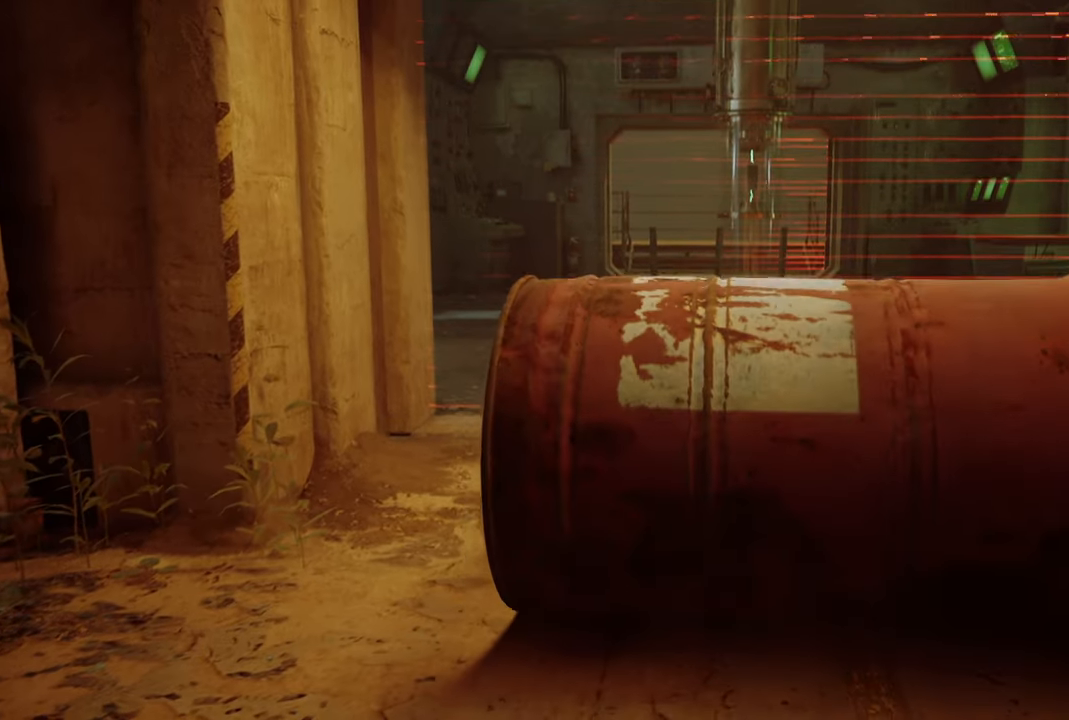
{"buttons": ["R2"], "left_stick": "up", "right_stick": "center", "events": []}
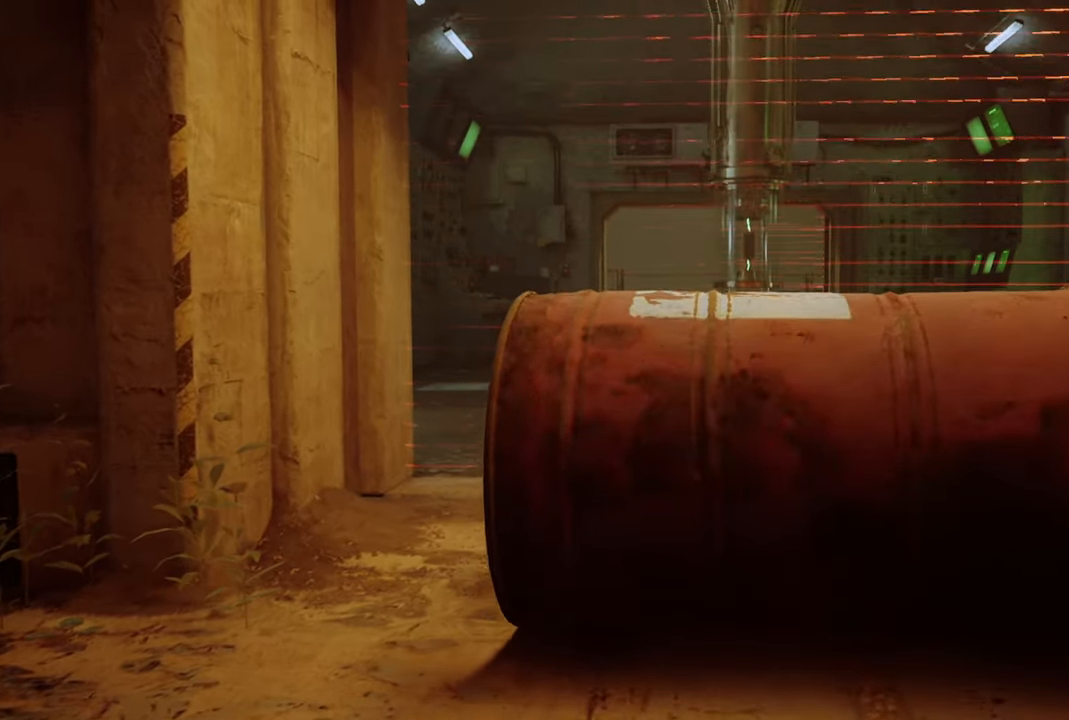
{"buttons": [], "left_stick": "up", "right_stick": "center", "events": [[180, "R2", "up"]]}
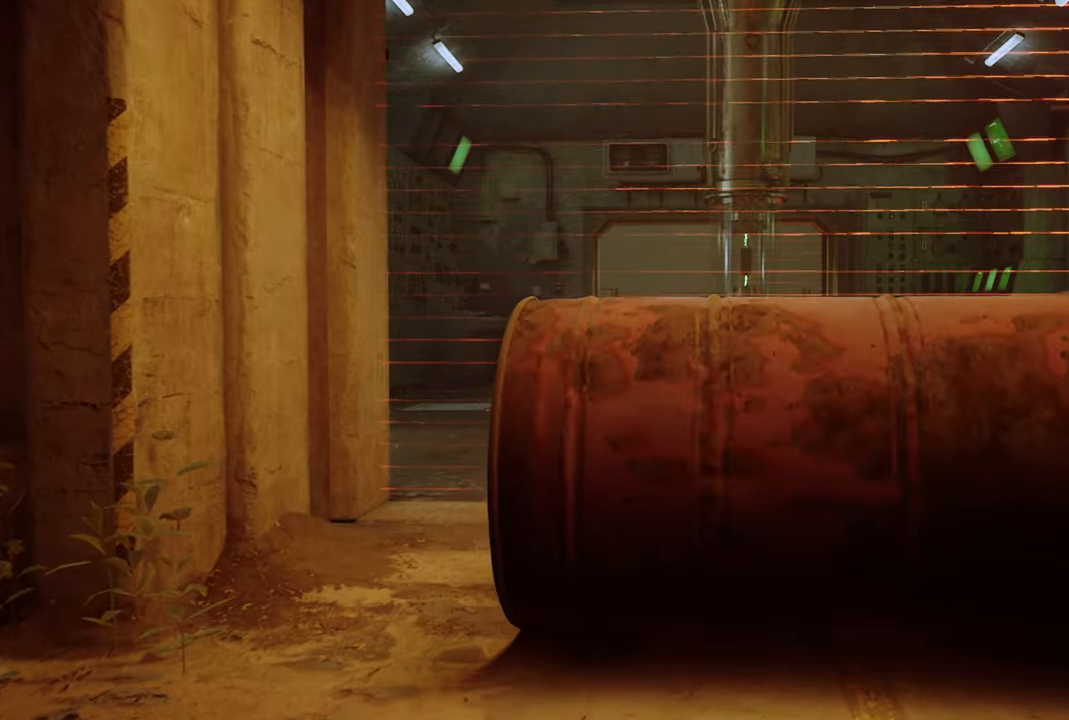
{"buttons": [], "left_stick": "up", "right_stick": "center", "events": []}
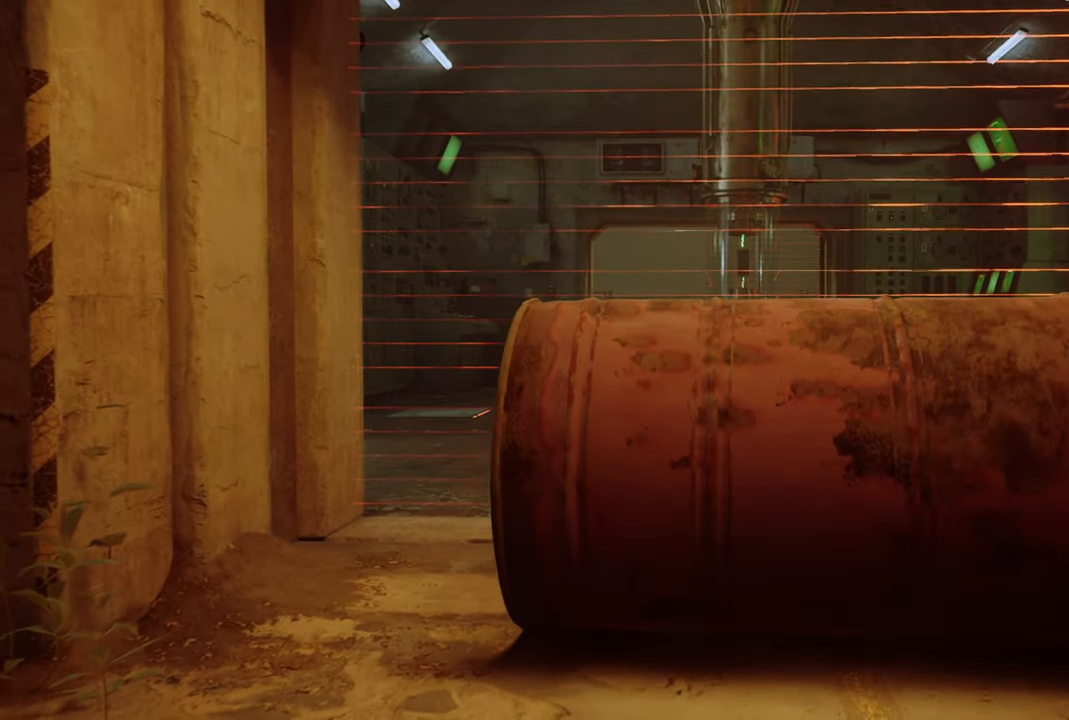
{"buttons": [], "left_stick": "up", "right_stick": "center", "events": []}
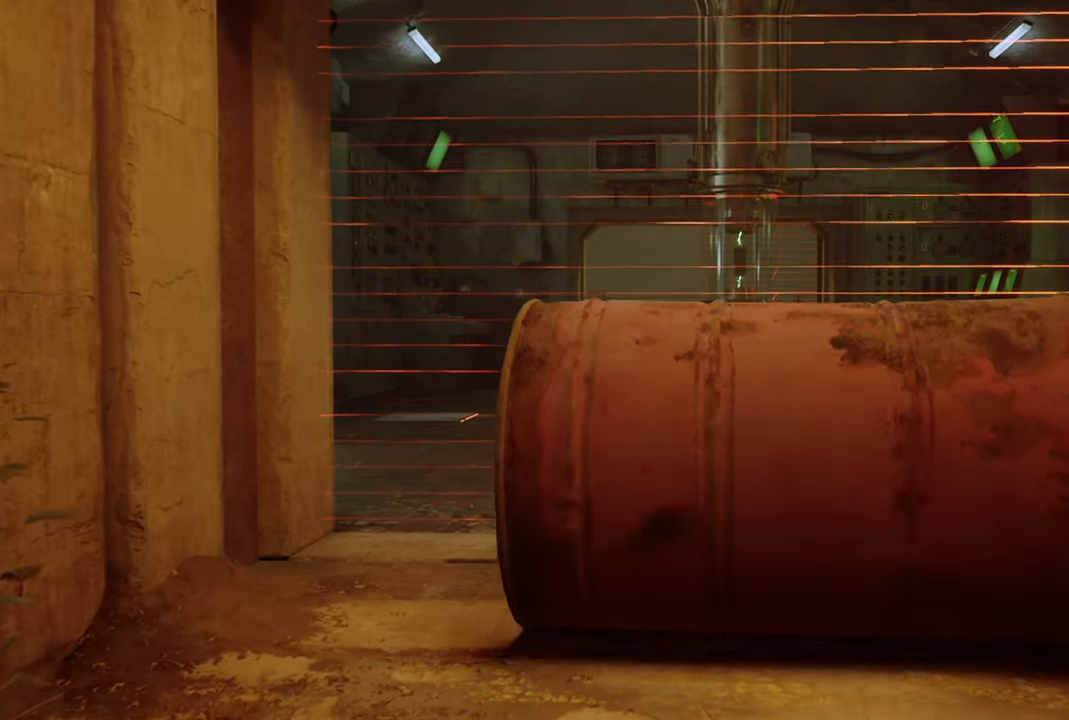
{"buttons": [], "left_stick": "up", "right_stick": "center"}
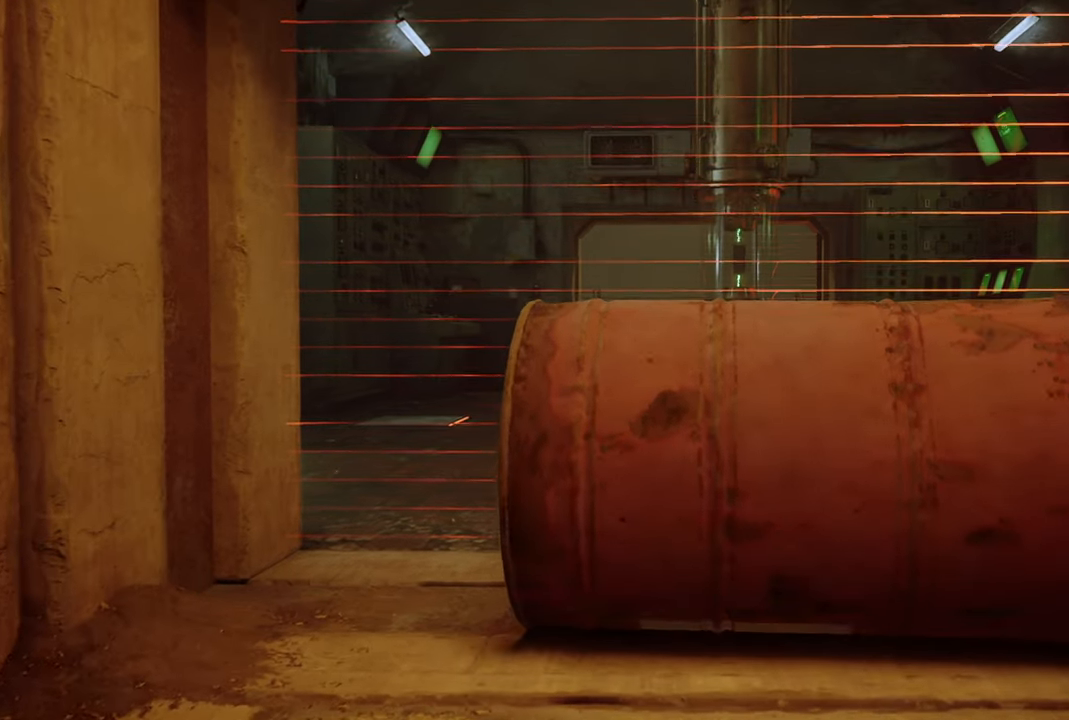
{"buttons": [], "left_stick": "up", "right_stick": "center", "events": []}
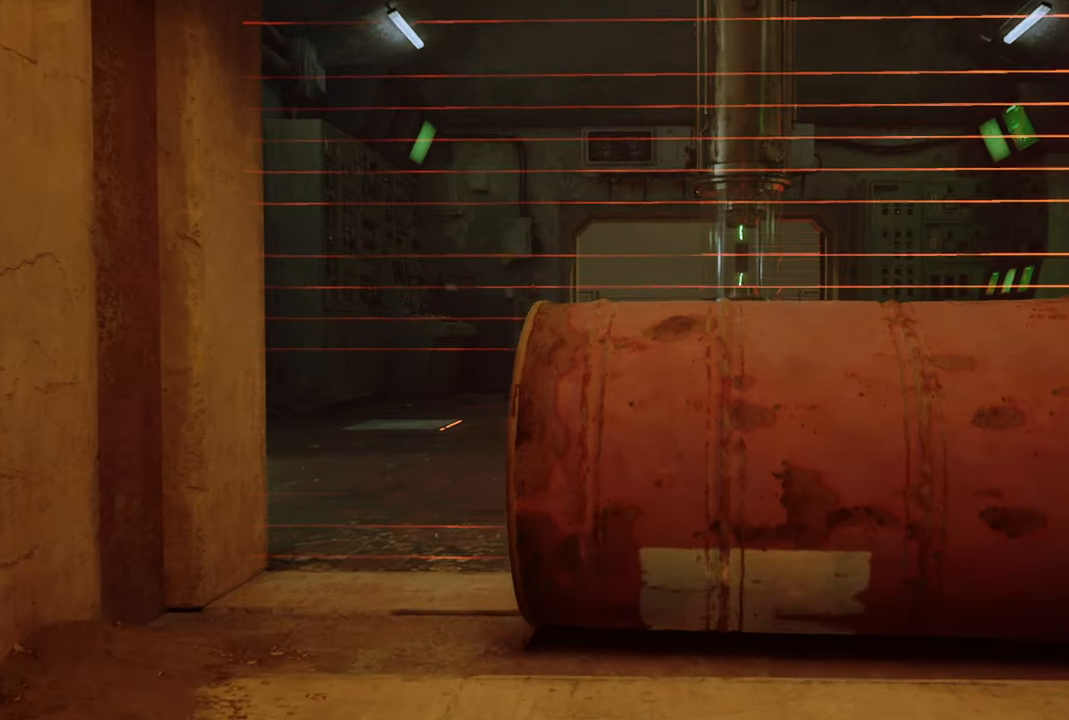
{"buttons": [], "left_stick": "up", "right_stick": "center", "events": []}
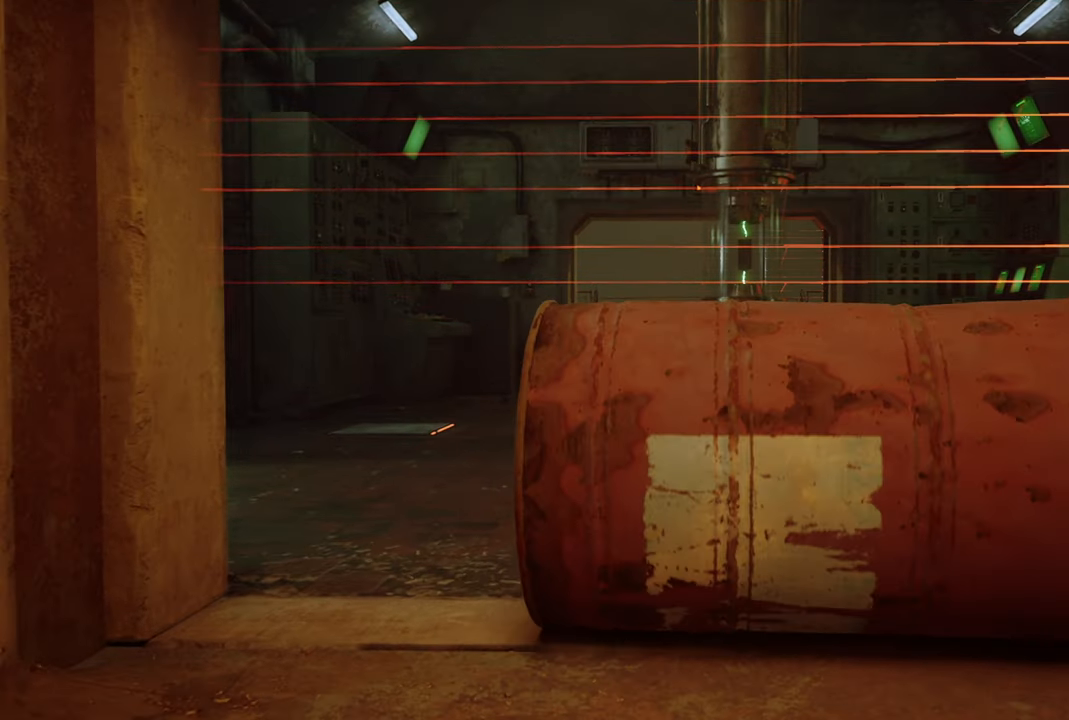
{"buttons": [], "left_stick": "up", "right_stick": "center", "events": []}
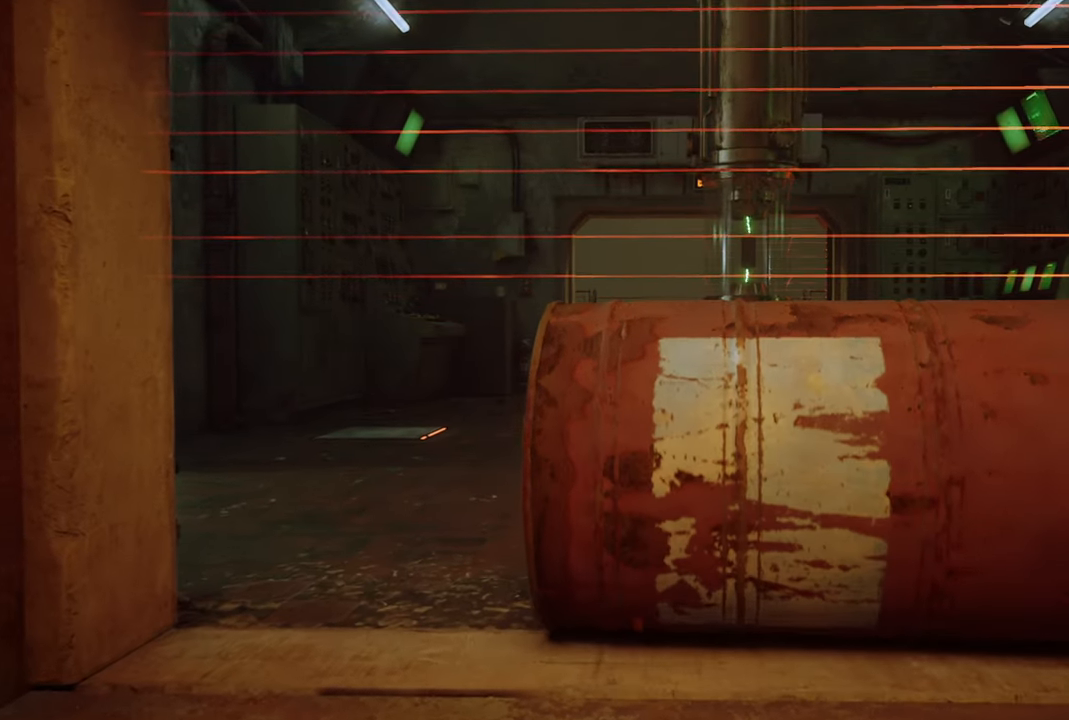
{"buttons": [], "left_stick": "up", "right_stick": "center", "events": []}
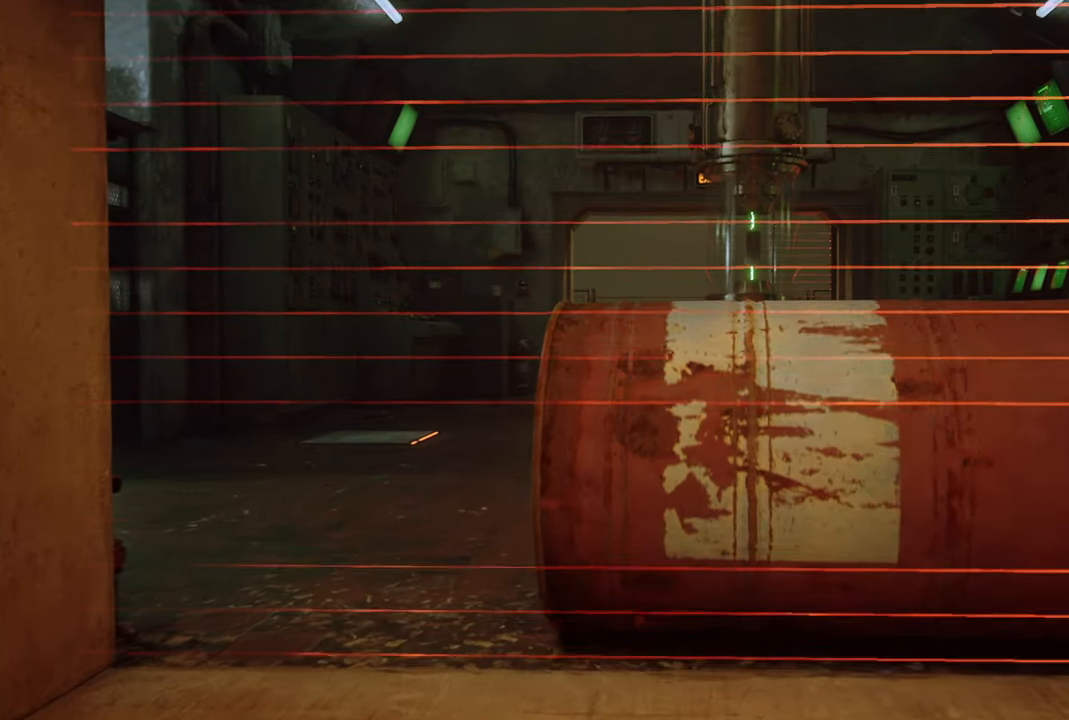
{"buttons": [], "left_stick": "up", "right_stick": "center", "events": []}
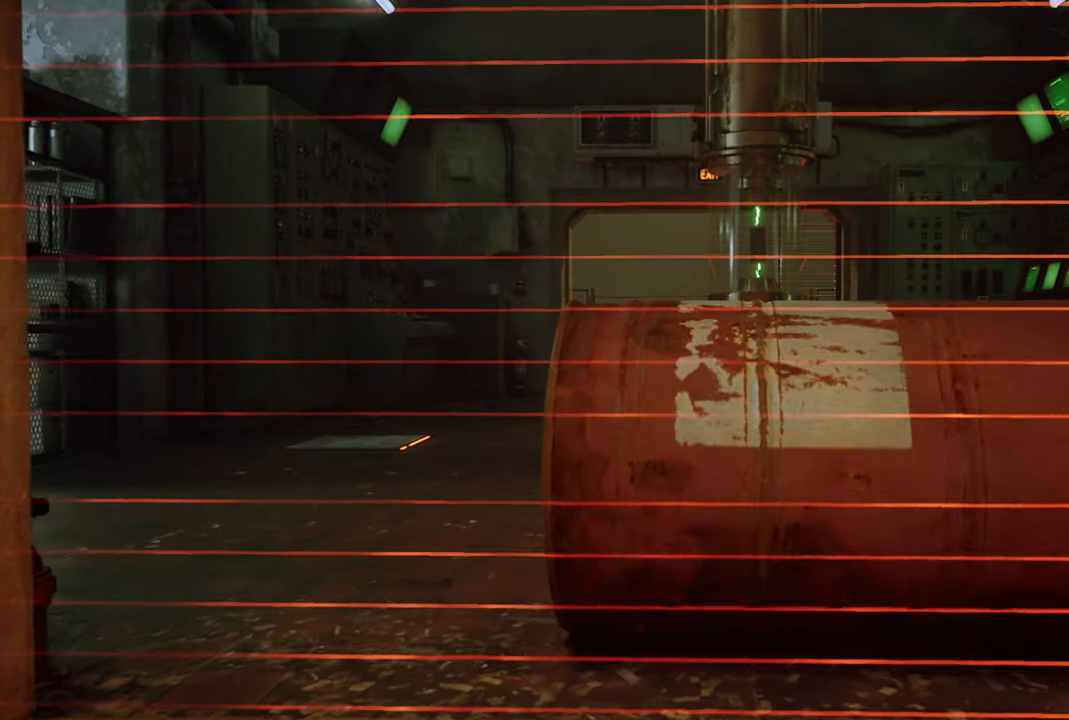
{"buttons": [], "left_stick": "up", "right_stick": "center", "events": []}
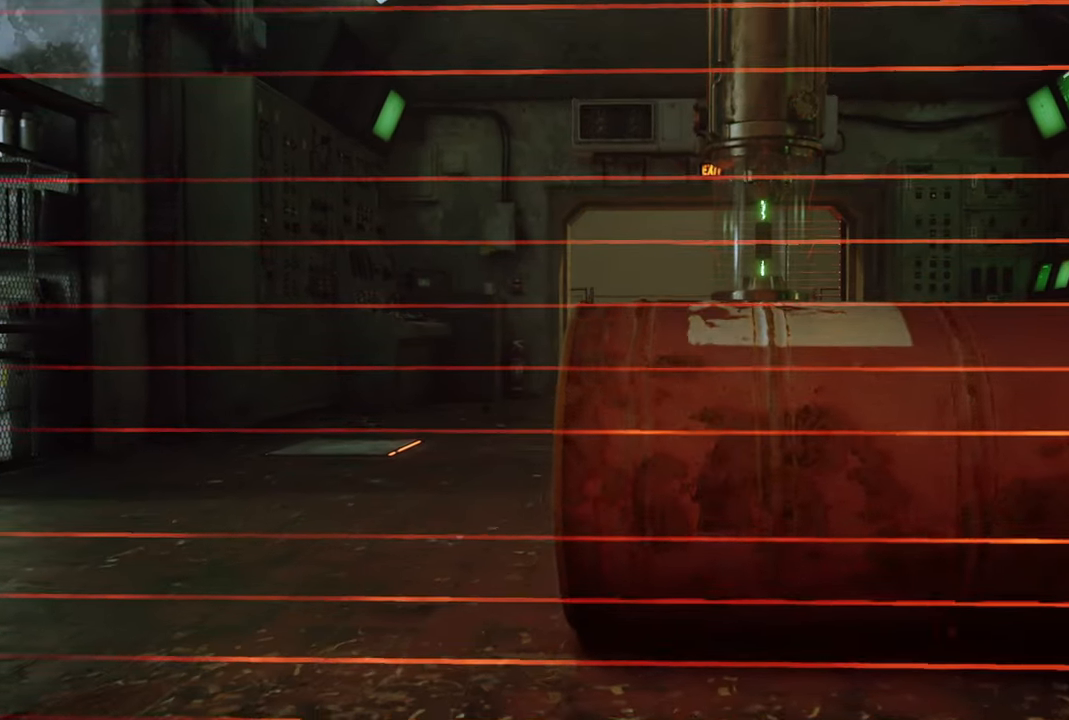
{"buttons": [], "left_stick": "up", "right_stick": "center", "events": []}
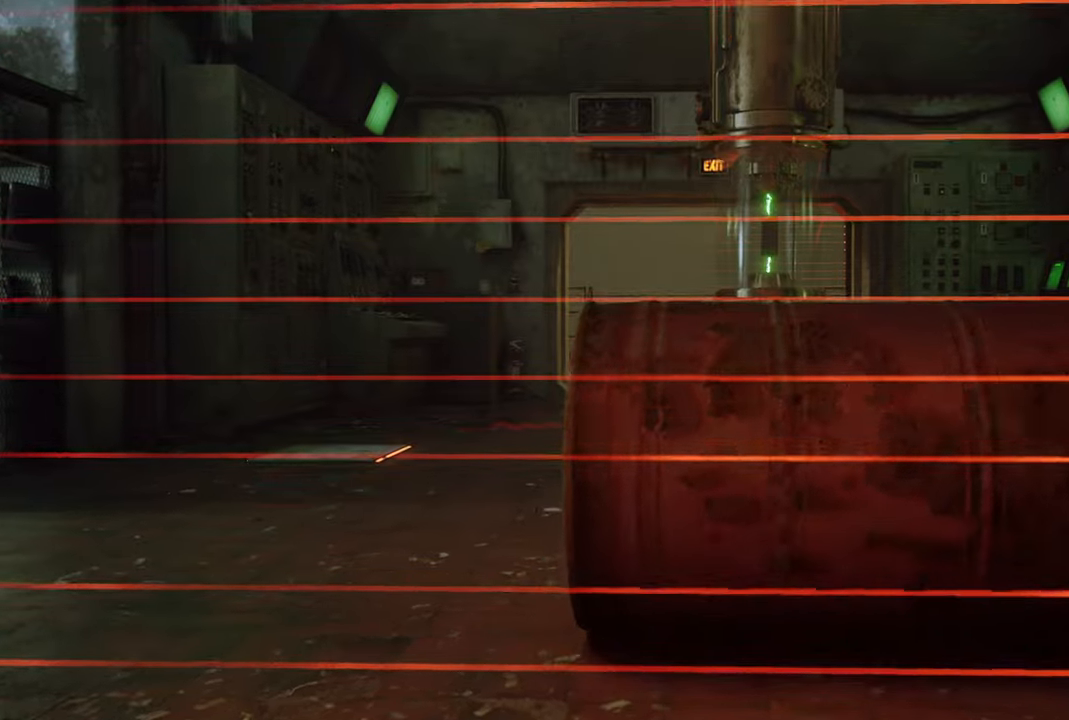
{"buttons": [], "left_stick": "center", "right_stick": "left", "events": [[240, "left_stick", "center"], [280, "right_stick", "left"]]}
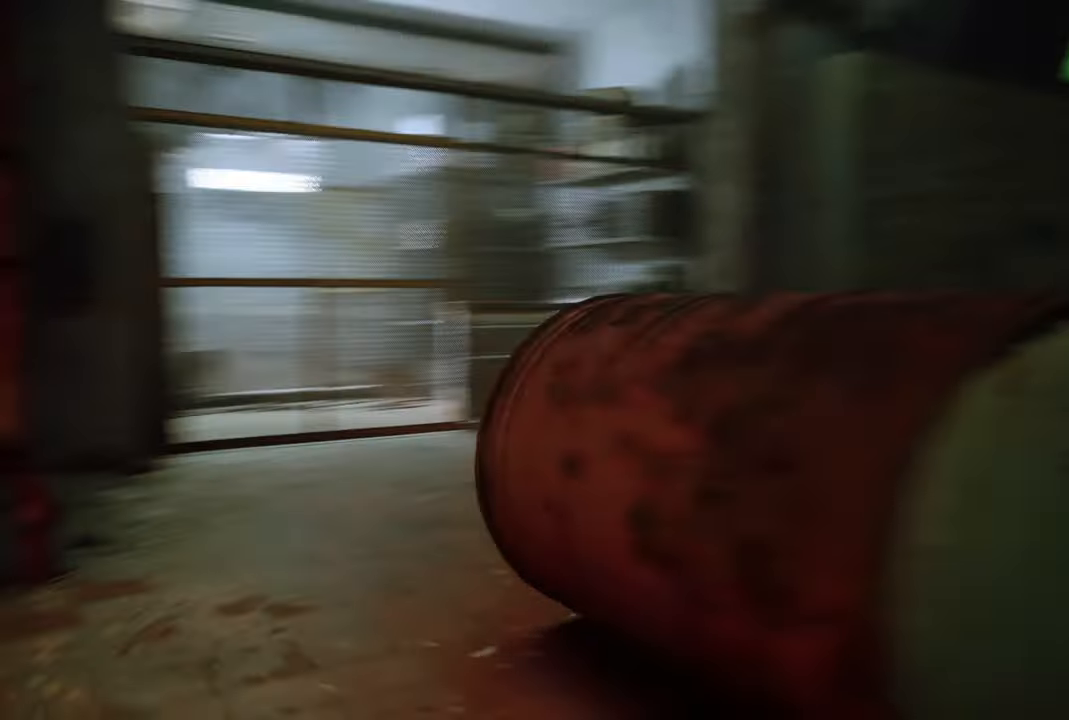
{"buttons": [], "left_stick": "up", "right_stick": "center", "events": [[160, "left_stick", "up"], [200, "right_stick", "center"]]}
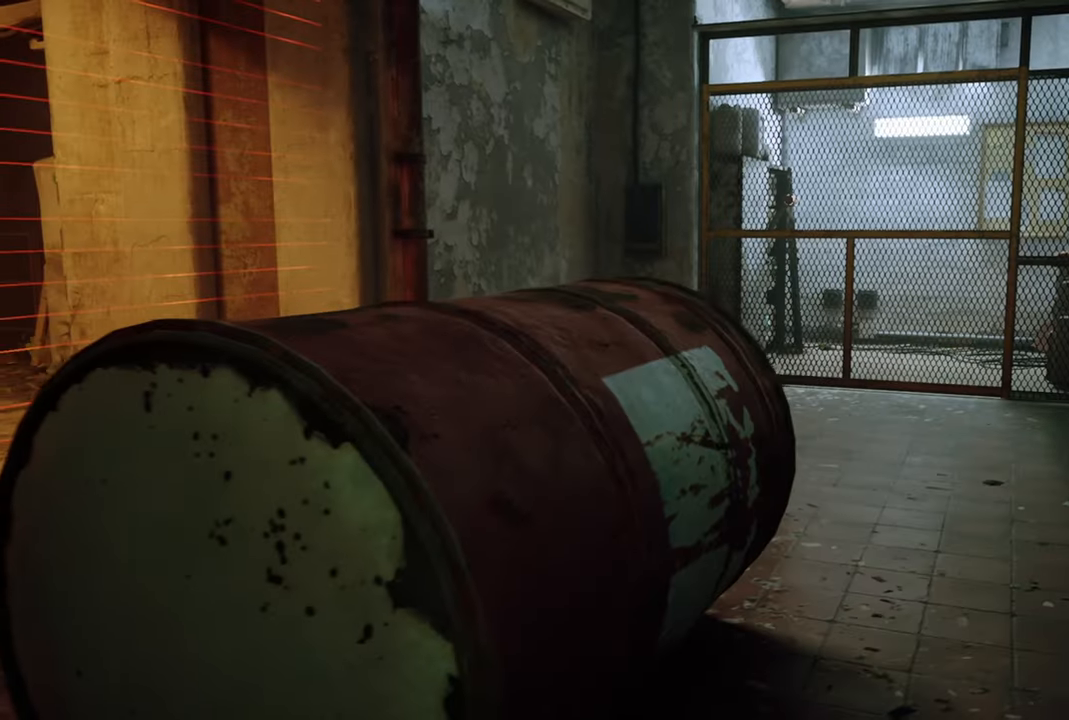
{"buttons": ["R2"], "left_stick": "up", "right_stick": "right", "events": [[140, "R2", "down"], [460, "right_stick", "right"]]}
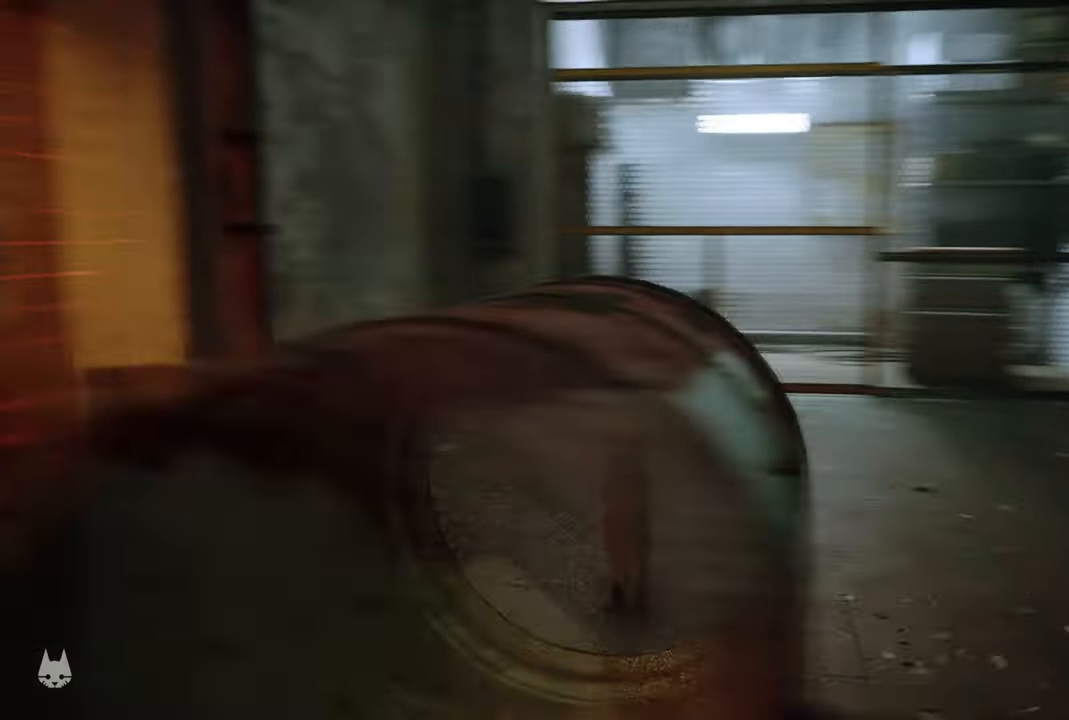
{"buttons": ["R2"], "left_stick": "up", "right_stick": "center", "events": [[300, "right_stick", "center"]]}
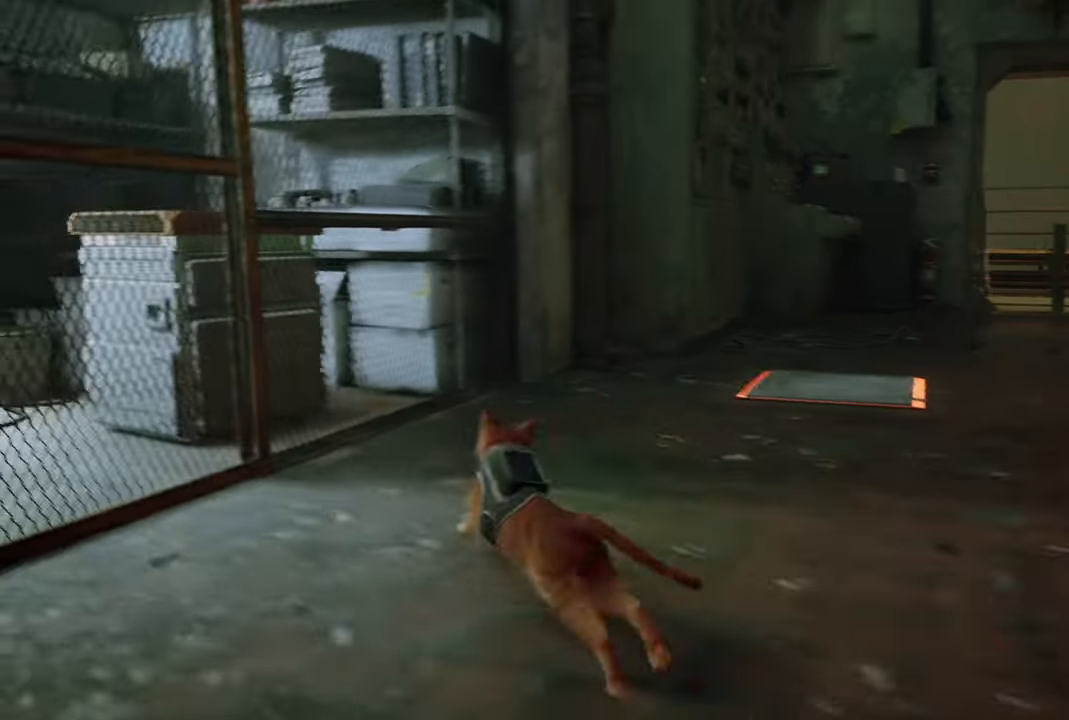
{"buttons": [], "left_stick": "center", "right_stick": "left", "events": [[20, "R2", "up"], [180, "left_stick", "center"], [360, "right_stick", "left"]]}
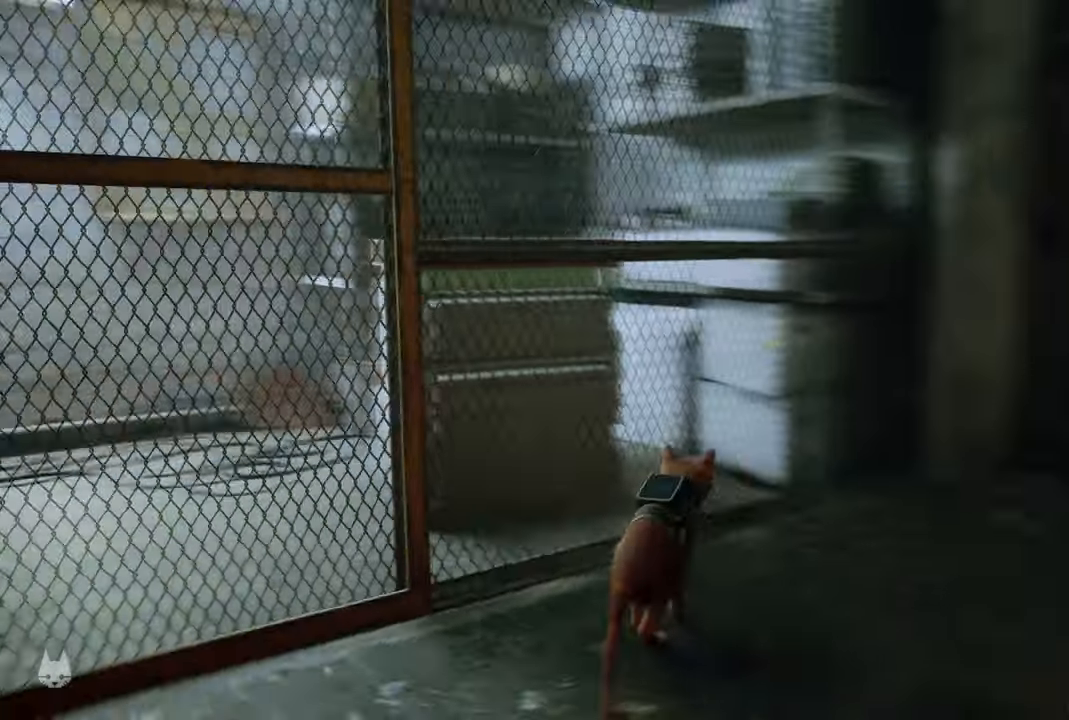
{"buttons": [], "left_stick": "up", "right_stick": "center", "events": [[80, "right_stick", "up-left"], [220, "left_stick", "up"], [260, "right_stick", "center"]]}
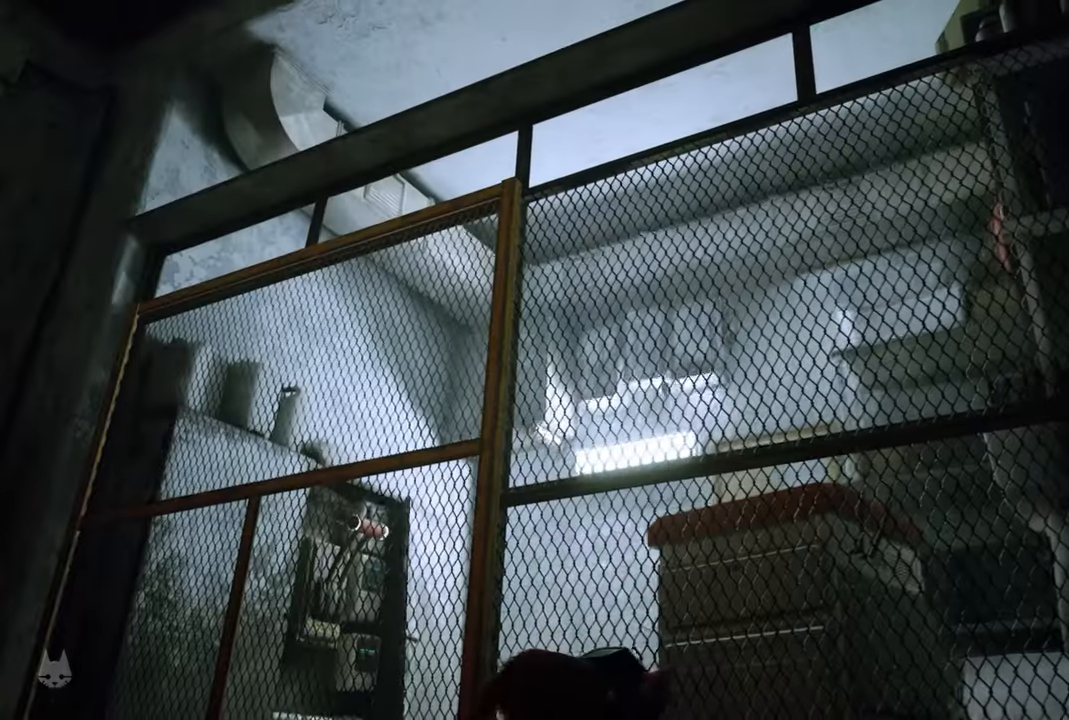
{"buttons": [], "left_stick": "up", "right_stick": "center", "events": [[300, "A", "down"], [460, "A", "up"]]}
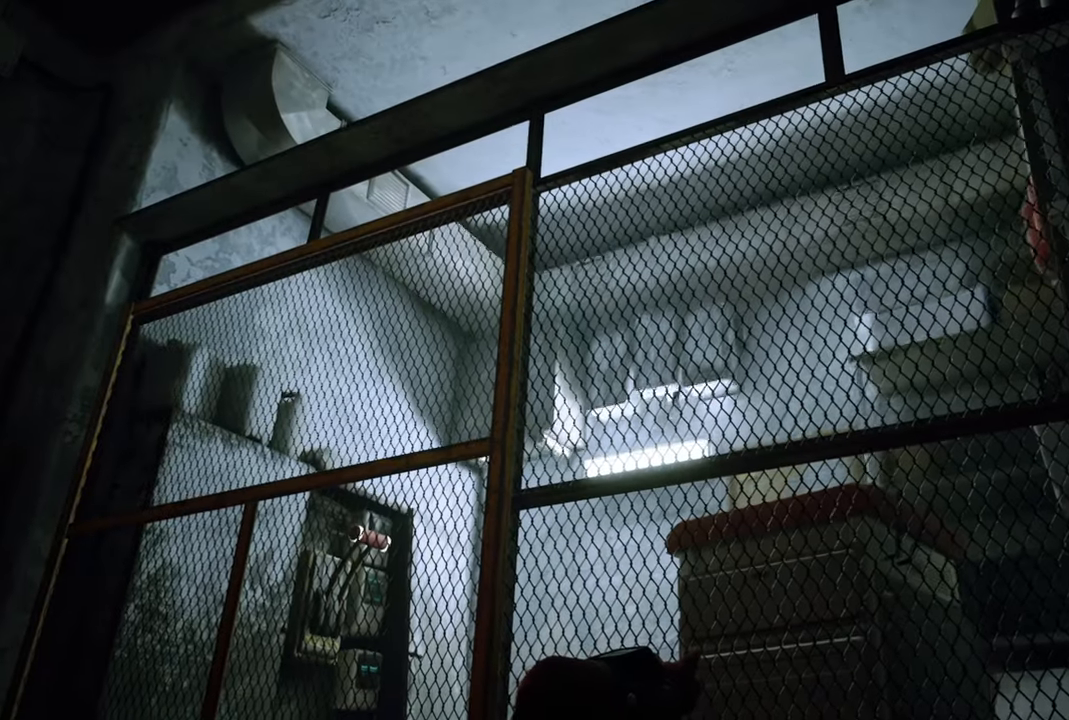
{"buttons": [], "left_stick": "left", "right_stick": "center", "events": [[140, "left_stick", "down-left"], [240, "right_stick", "down-left"], [380, "right_stick", "center"], [440, "left_stick", "left"]]}
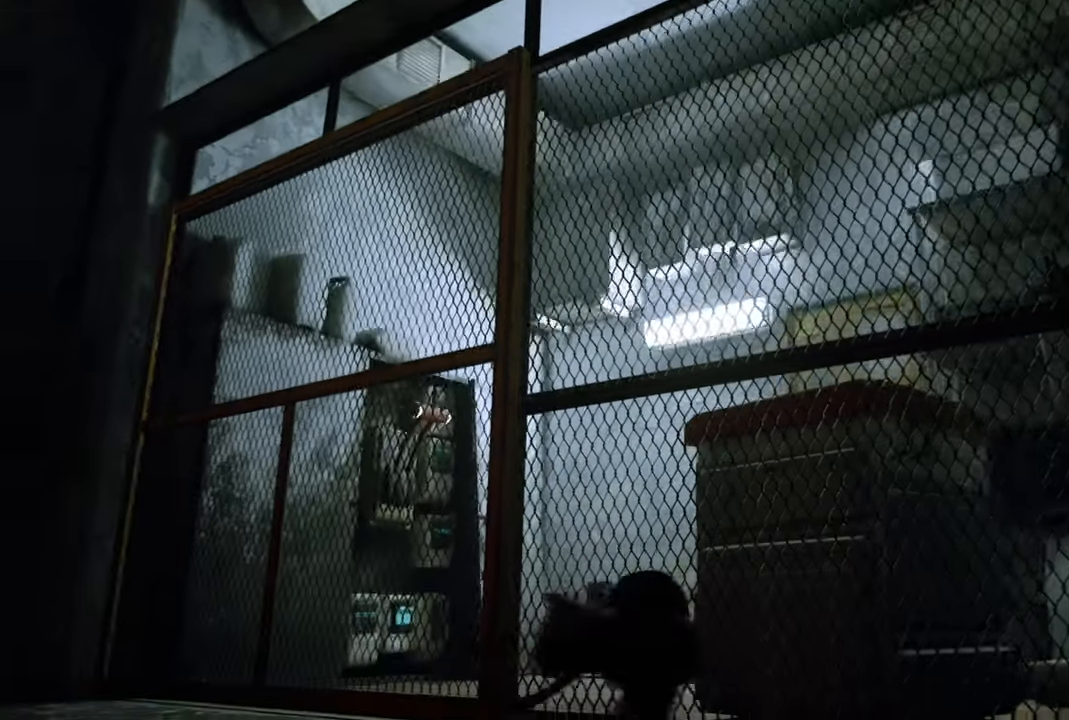
{"buttons": [], "left_stick": "center", "right_stick": "center", "events": [[100, "left_stick", "up-left"], [340, "left_stick", "up"], [440, "left_stick", "center"]]}
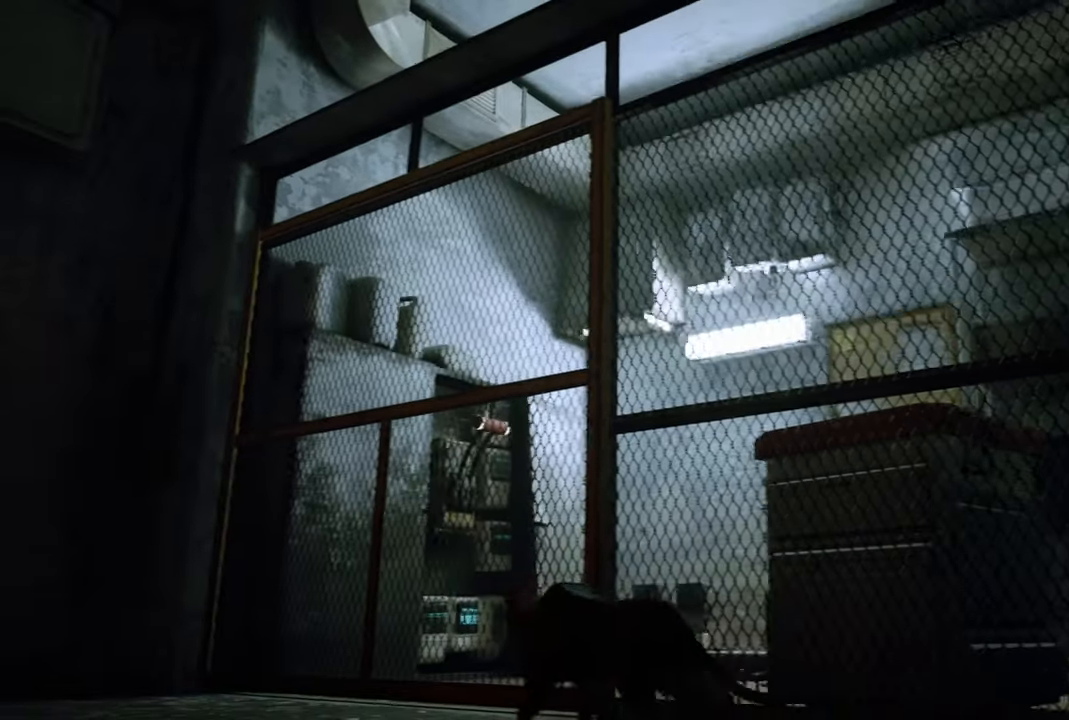
{"buttons": [], "left_stick": "up-left", "right_stick": "down-right", "events": [[240, "left_stick", "up-left"], [280, "right_stick", "down-right"]]}
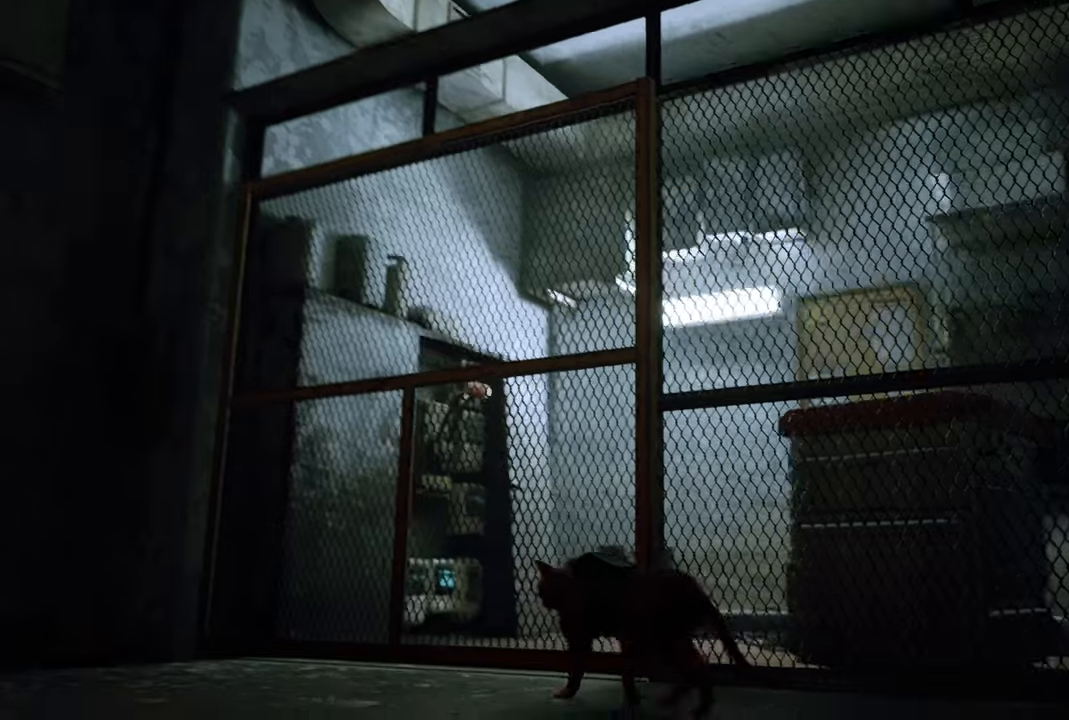
{"buttons": [], "left_stick": "up", "right_stick": "down-right", "events": [[340, "left_stick", "up"]]}
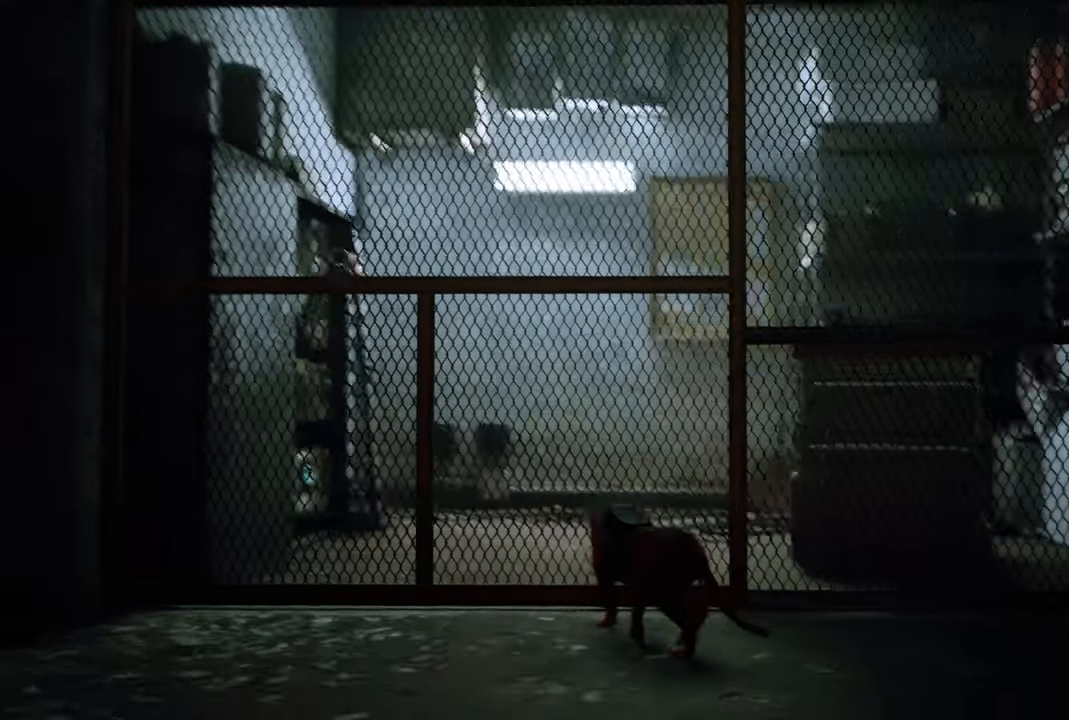
{"buttons": [], "left_stick": "center", "right_stick": "right", "events": [[40, "right_stick", "center"], [420, "right_stick", "right"], [500, "left_stick", "center"]]}